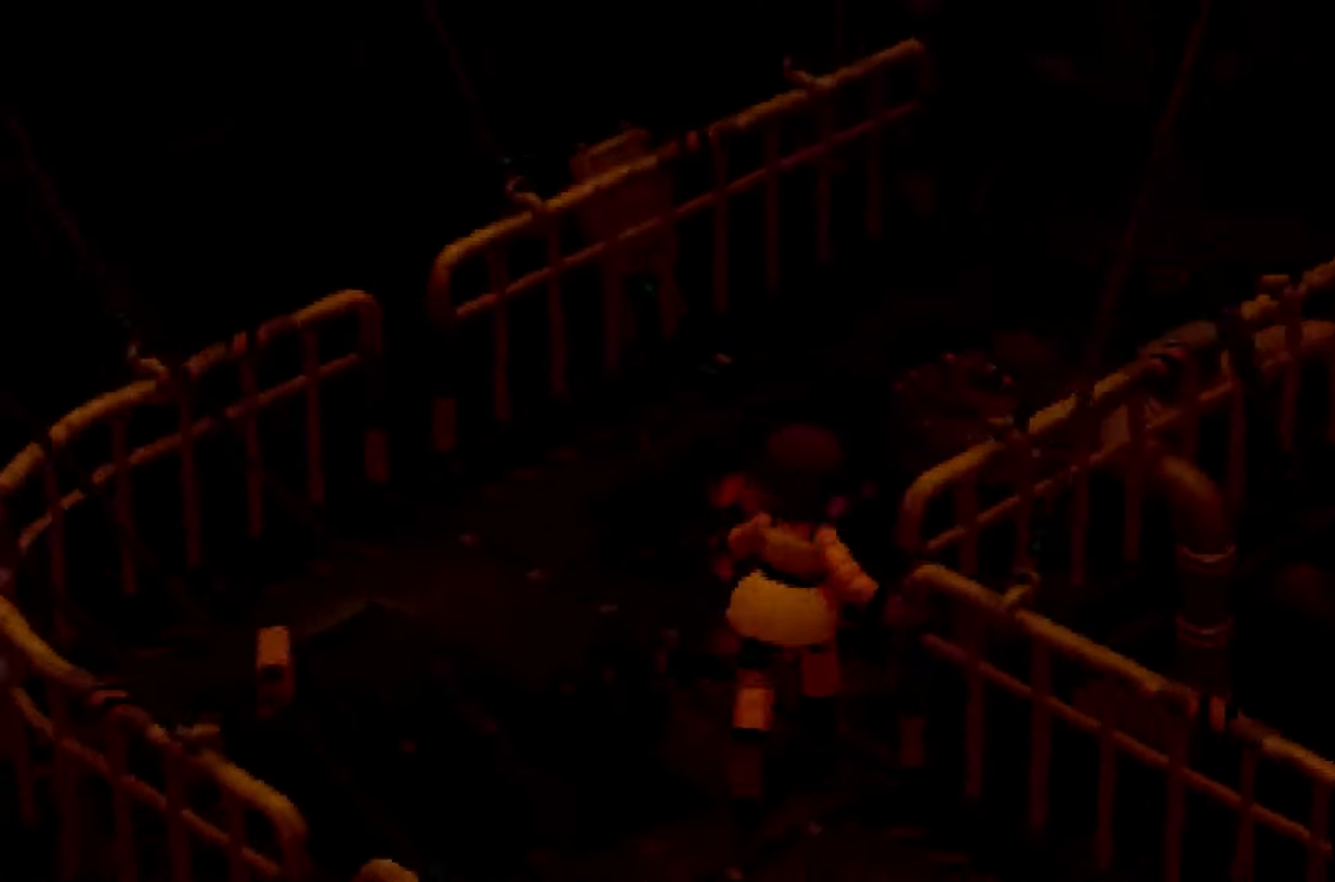
Gameplay with a controller (Xbox layout); each line is a JSON object with the inputs held at the frame after it. "button_events" lists button changes between this image and that frame as [ms after this image, input, new state], when the widget could be followed in between (sticks are given only as held states). Not read: DPAD_DOWN DPAD_LEFT DPAD_RIGHT DPAD_UP L1 L3 R3 SELECT START.
{"buttons": ["R2"], "left_stick": "up-left", "right_stick": "center", "button_events": []}
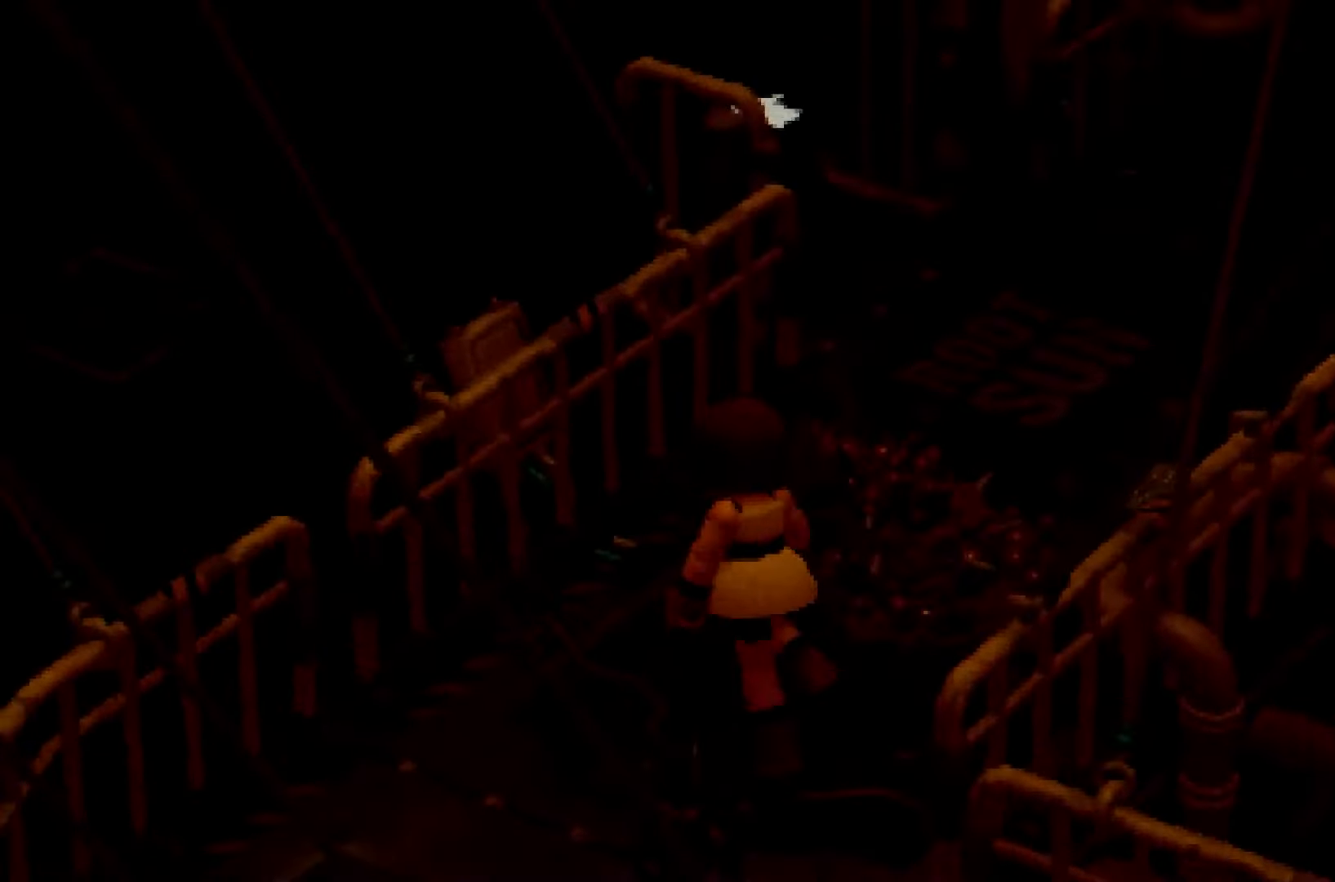
{"buttons": ["R2"], "left_stick": "up-right", "right_stick": "center", "button_events": []}
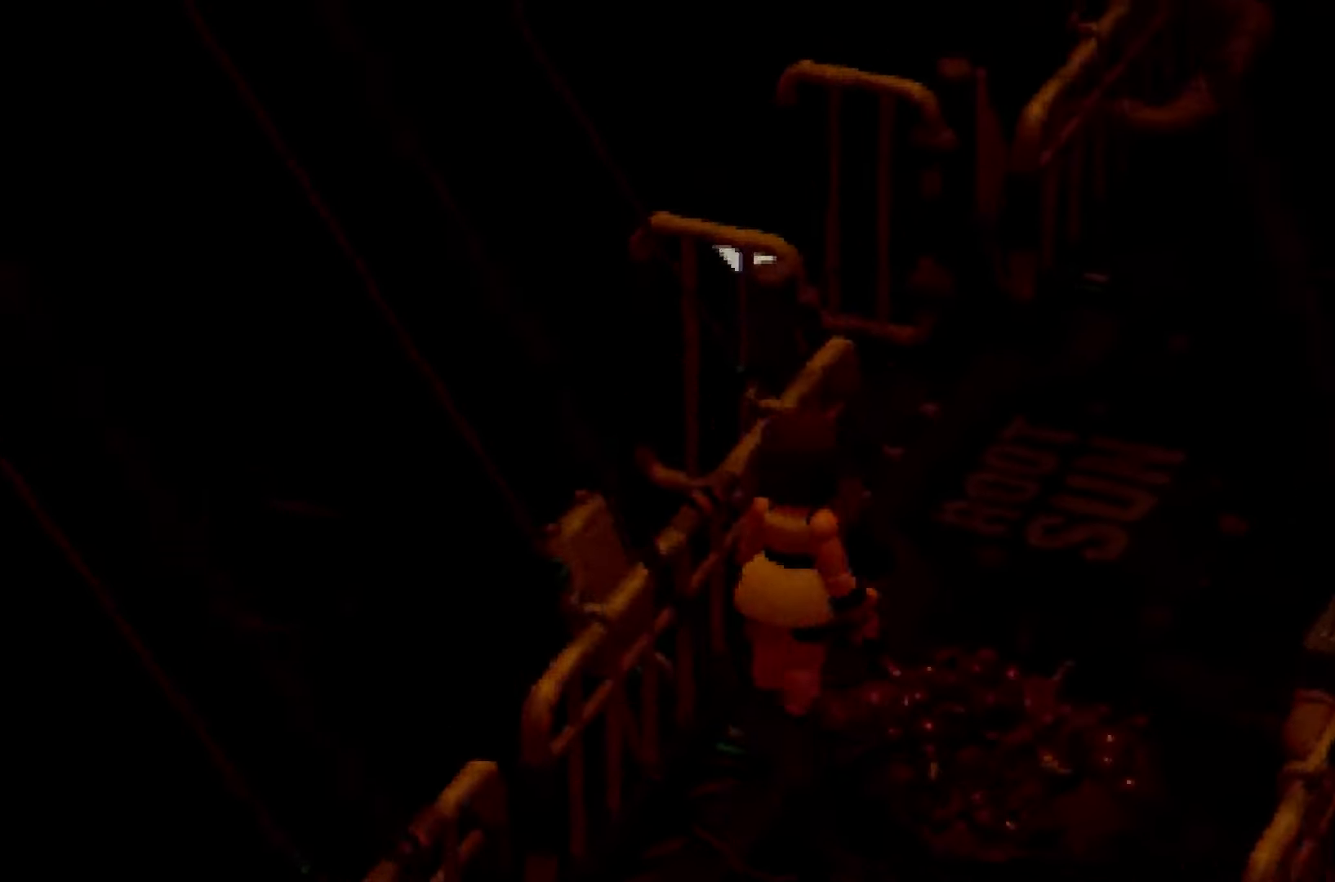
{"buttons": ["R2"], "left_stick": "up", "right_stick": "left", "button_events": []}
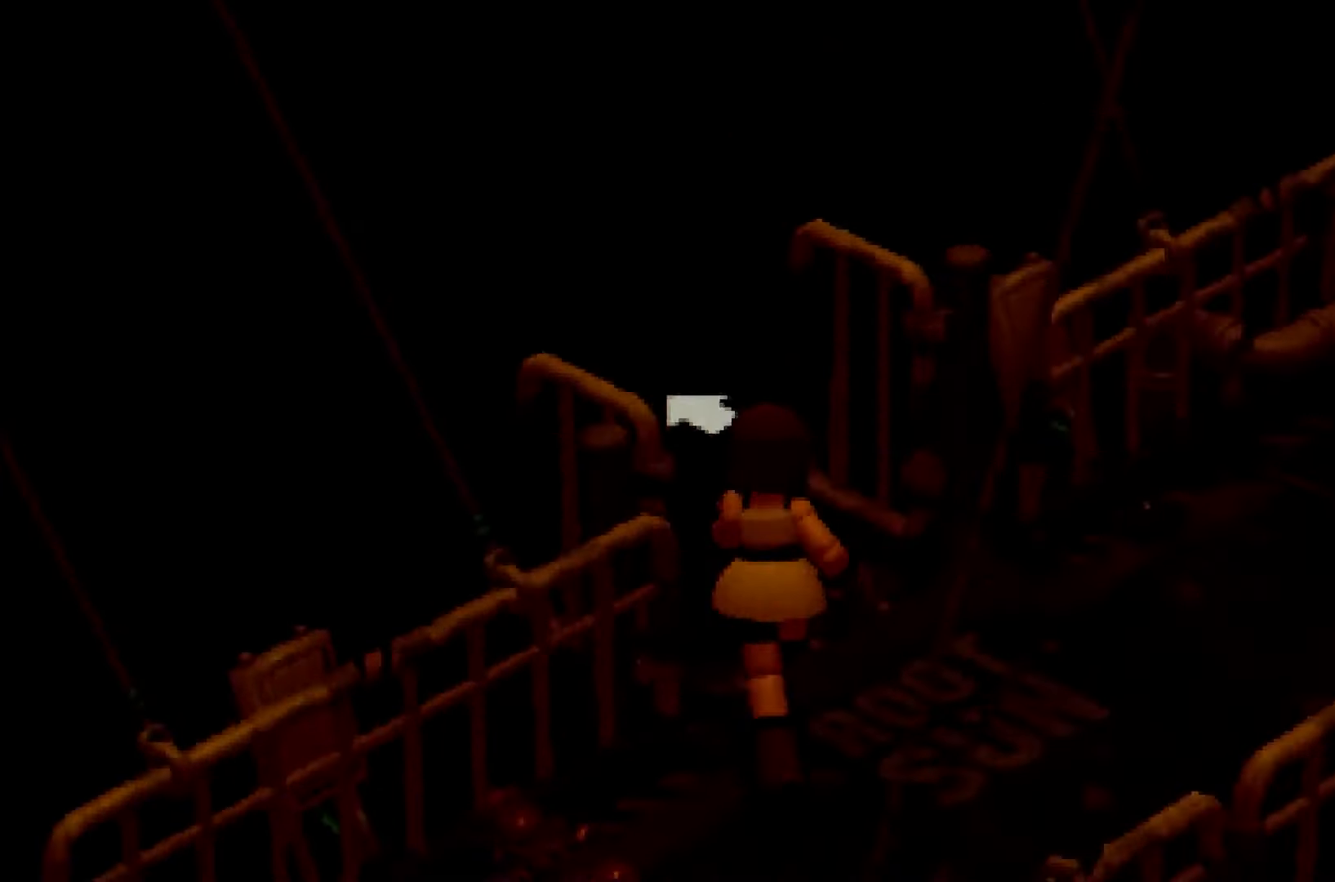
{"buttons": ["R2"], "left_stick": "up", "right_stick": "center", "button_events": []}
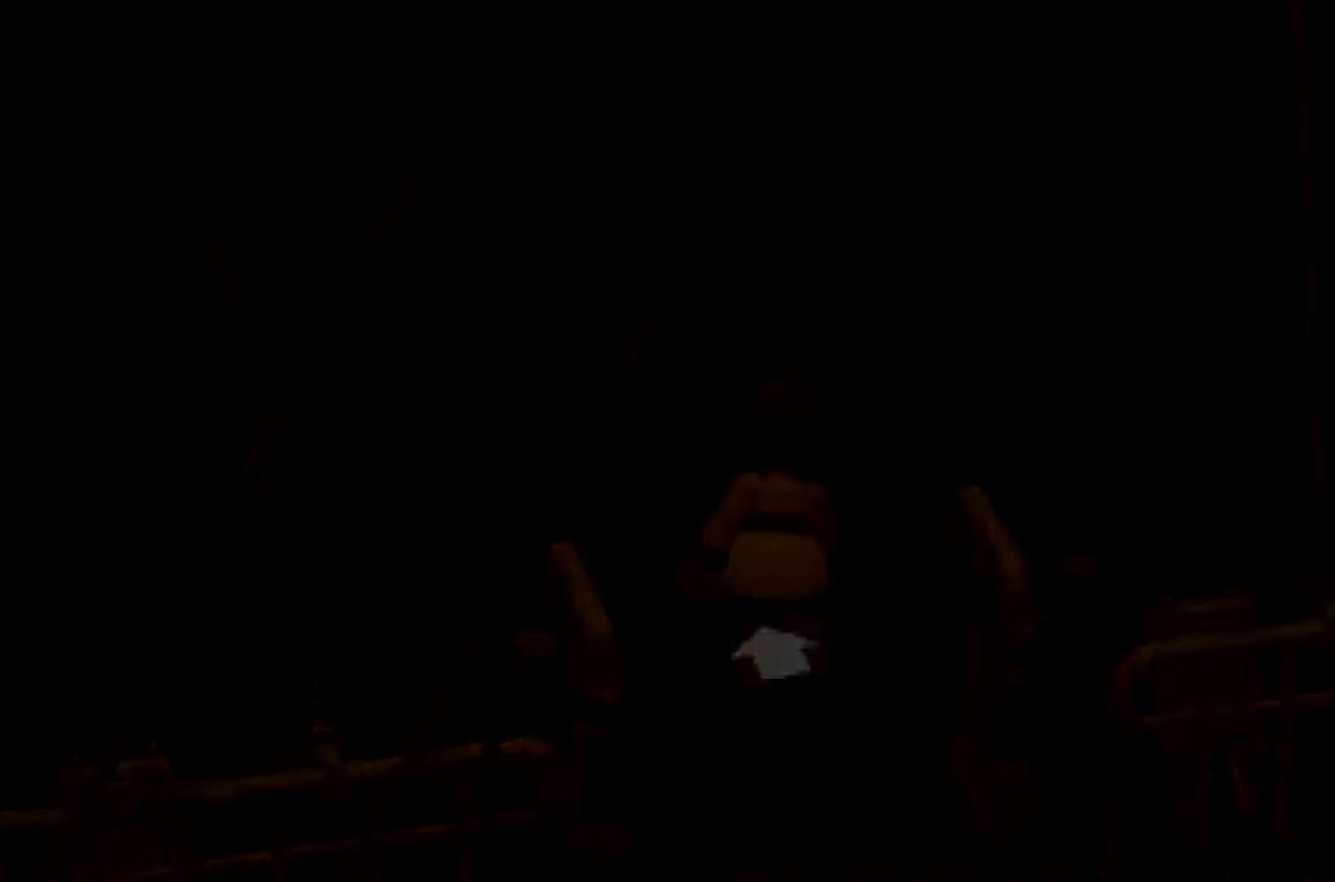
{"buttons": ["R2"], "left_stick": "center", "right_stick": "center", "button_events": []}
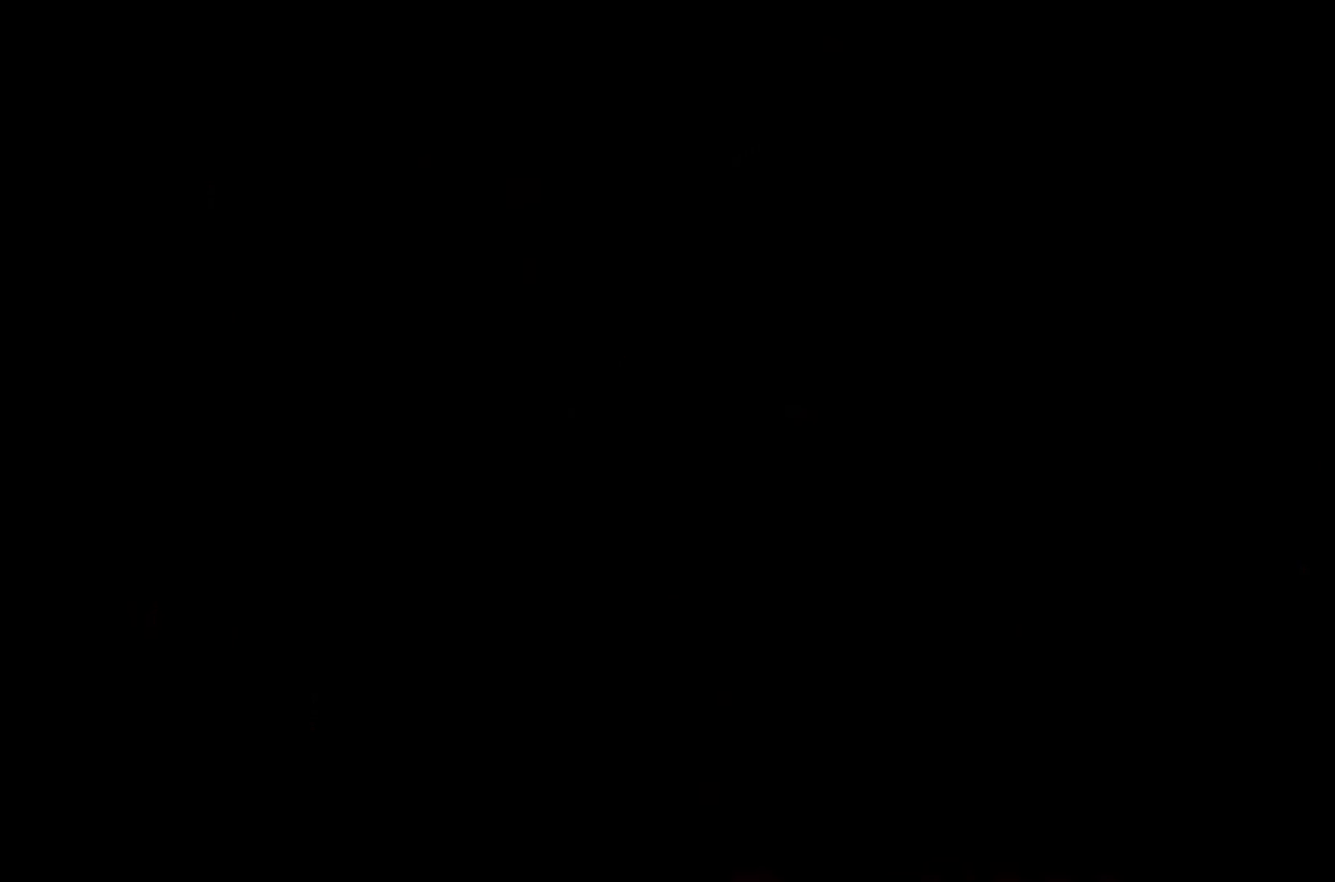
{"buttons": ["R2"], "left_stick": "center", "right_stick": "center", "button_events": []}
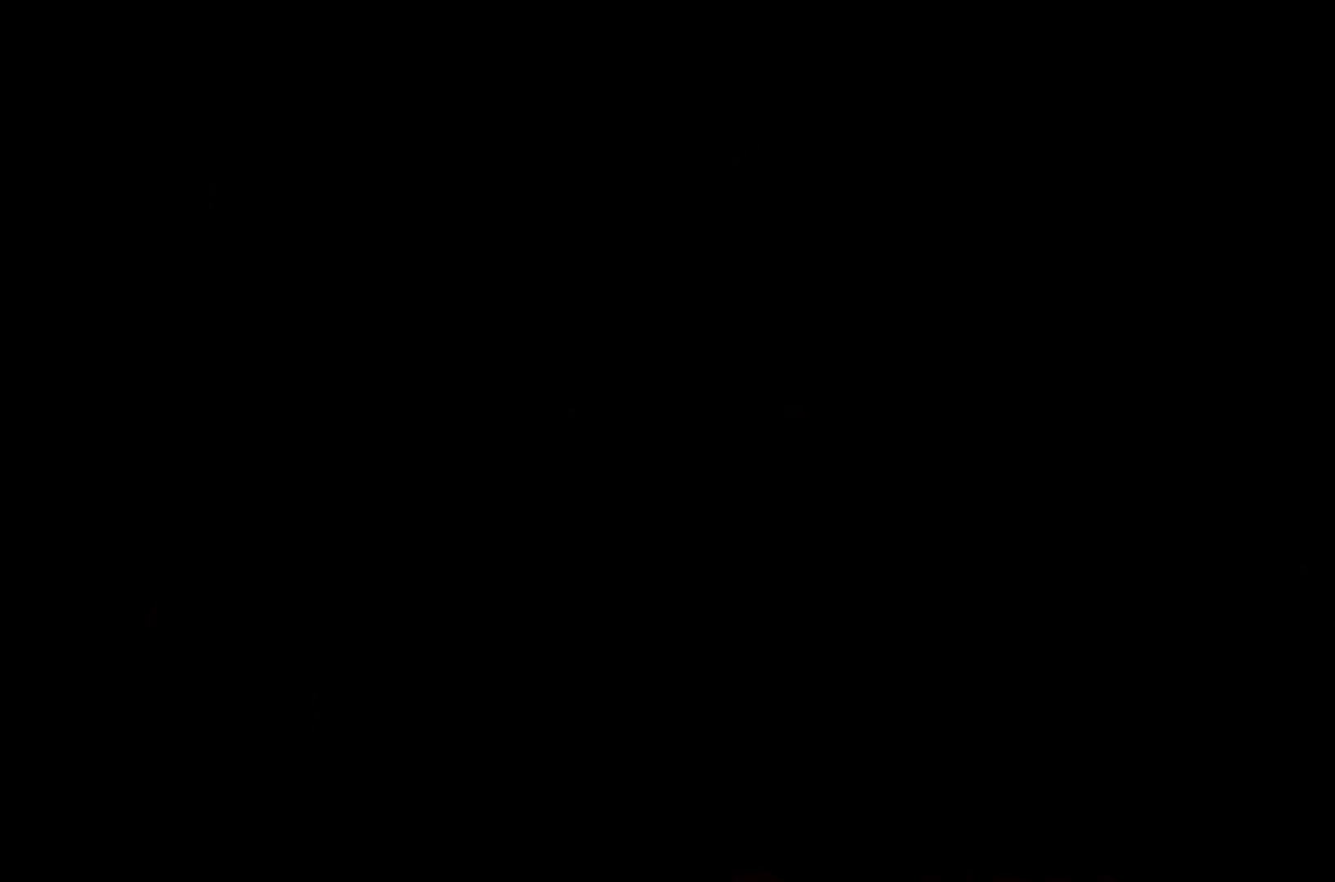
{"buttons": ["R2"], "left_stick": "up-right", "right_stick": "center", "button_events": []}
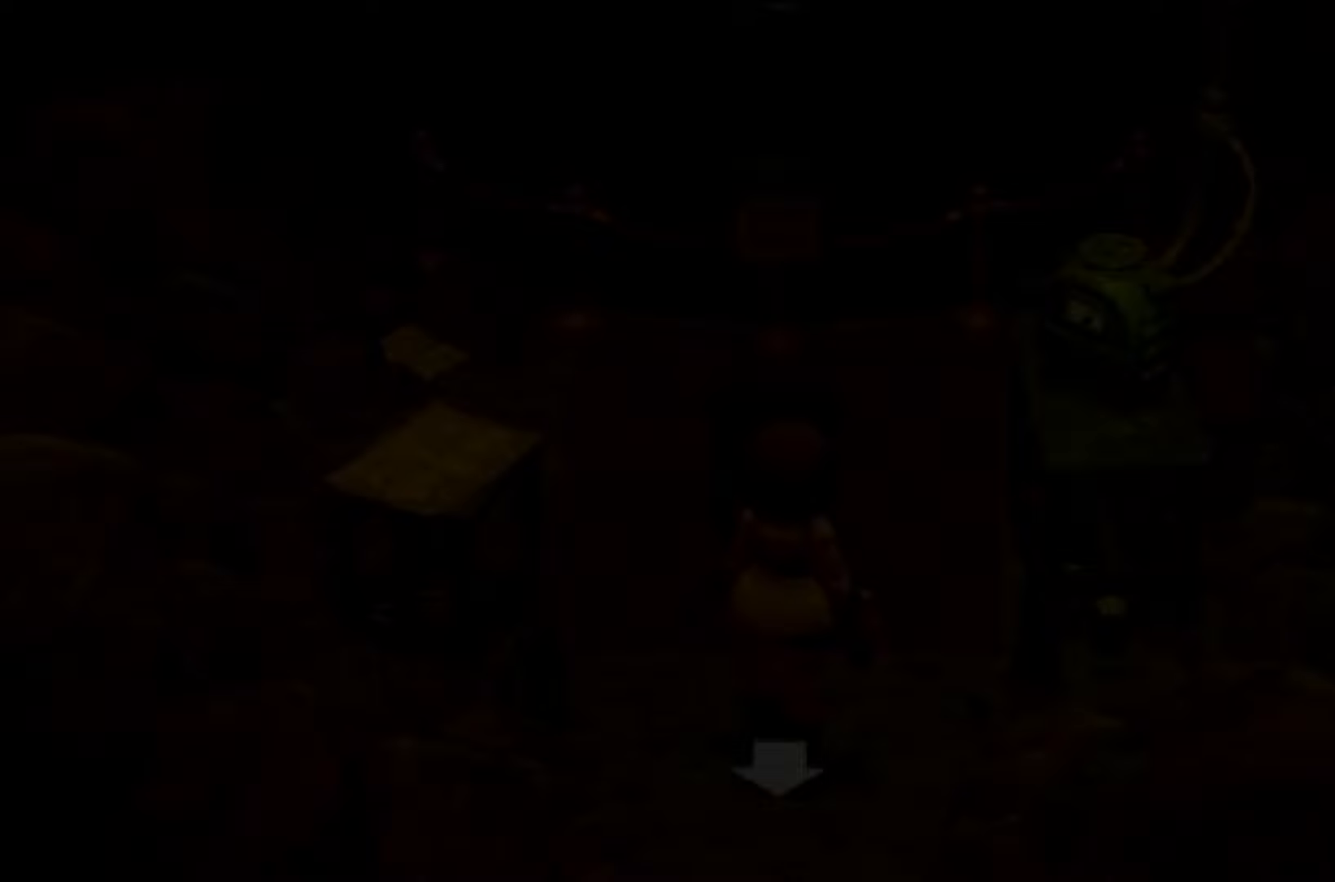
{"buttons": ["B", "R1"], "left_stick": "center", "right_stick": "center", "button_events": [[117, "R2", "up"], [183, "R1", "down"], [450, "B", "down"]]}
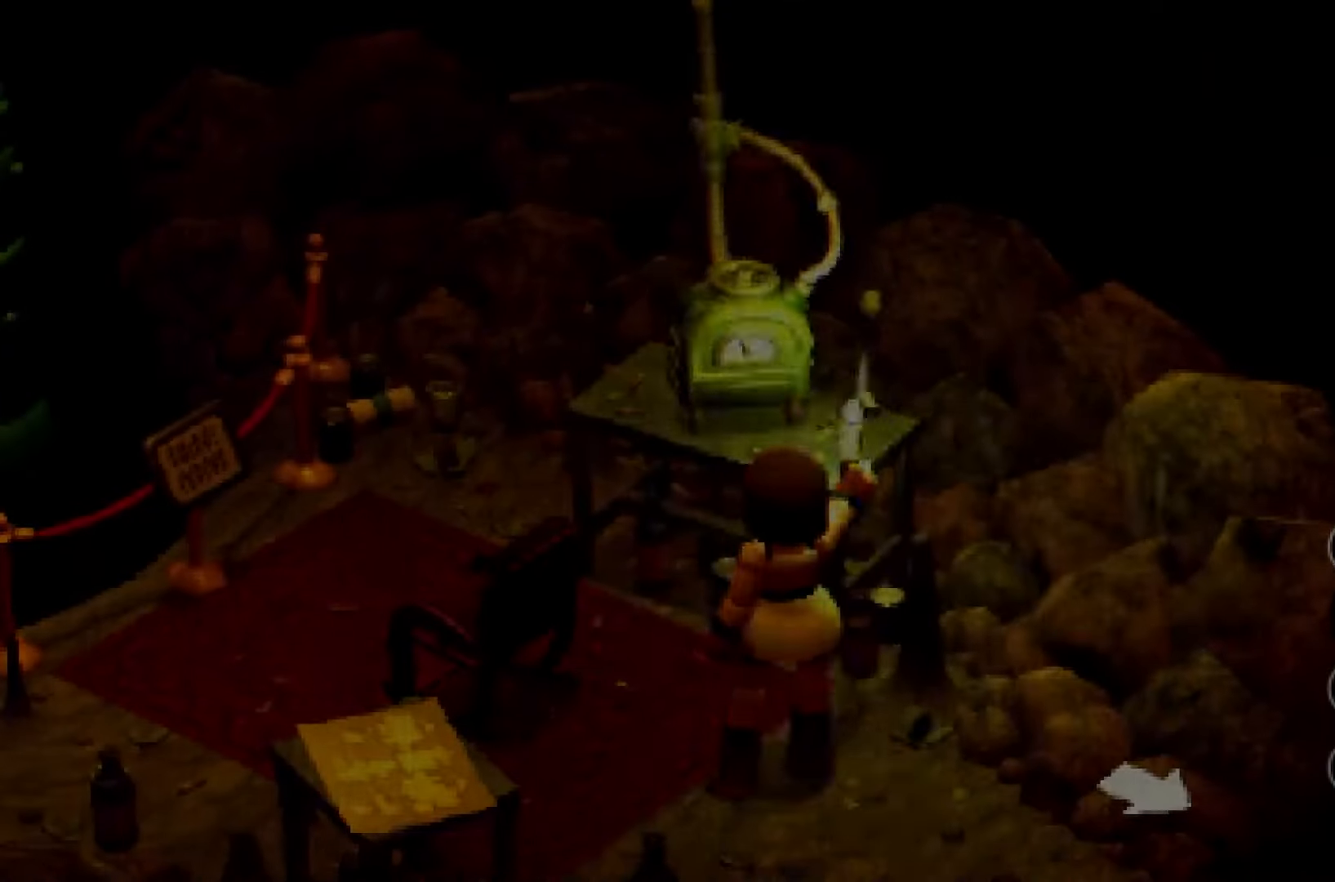
{"buttons": ["R1"], "left_stick": "left", "right_stick": "center", "button_events": [[33, "B", "up"], [217, "B", "down"], [317, "B", "up"]]}
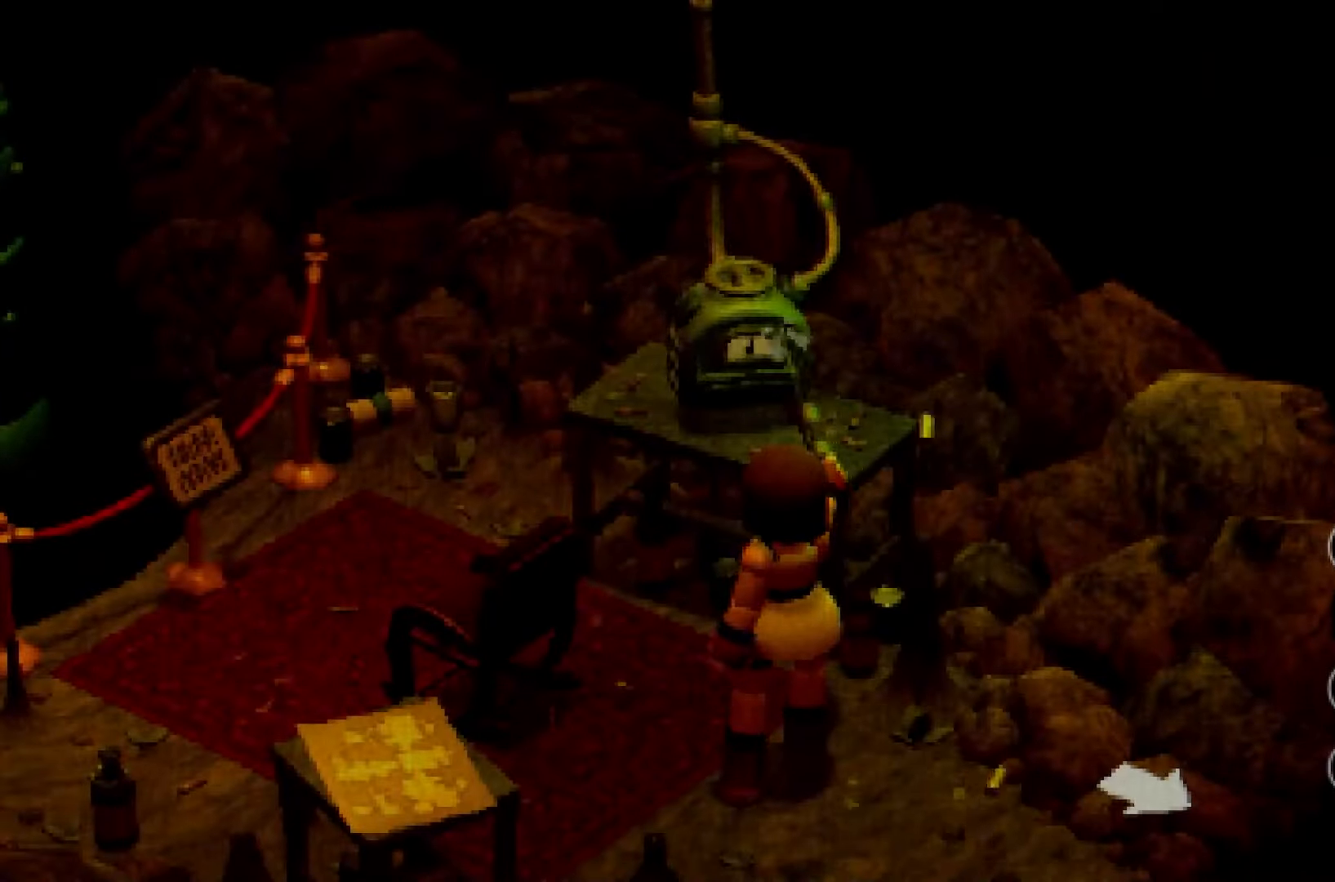
{"buttons": ["R2"], "left_stick": "down-right", "right_stick": "right", "button_events": [[50, "B", "down"], [133, "B", "up"], [133, "R2", "down"], [183, "R1", "up"], [183, "R2", "up"], [350, "R2", "down"]]}
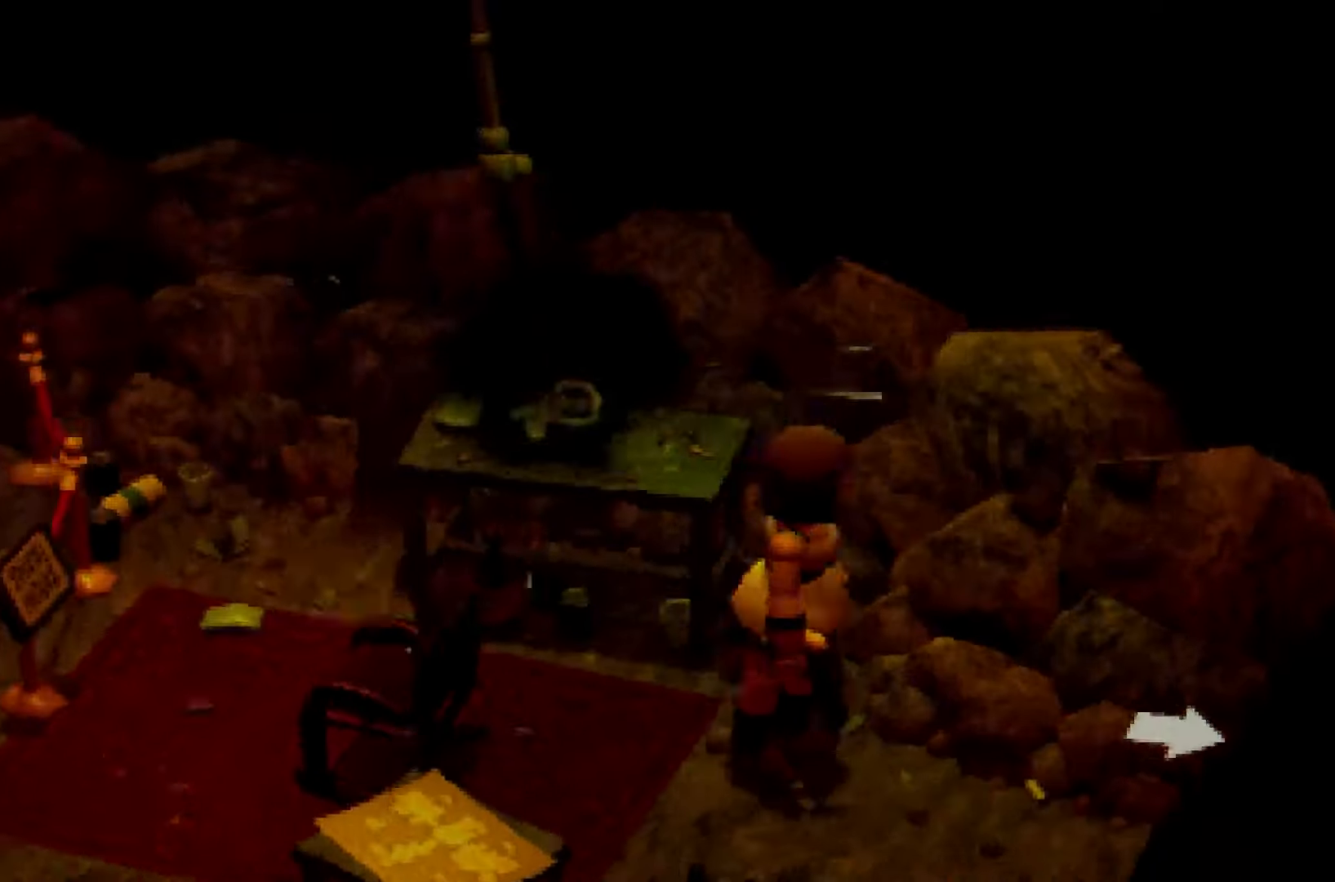
{"buttons": ["R2"], "left_stick": "up-right", "right_stick": "right", "button_events": []}
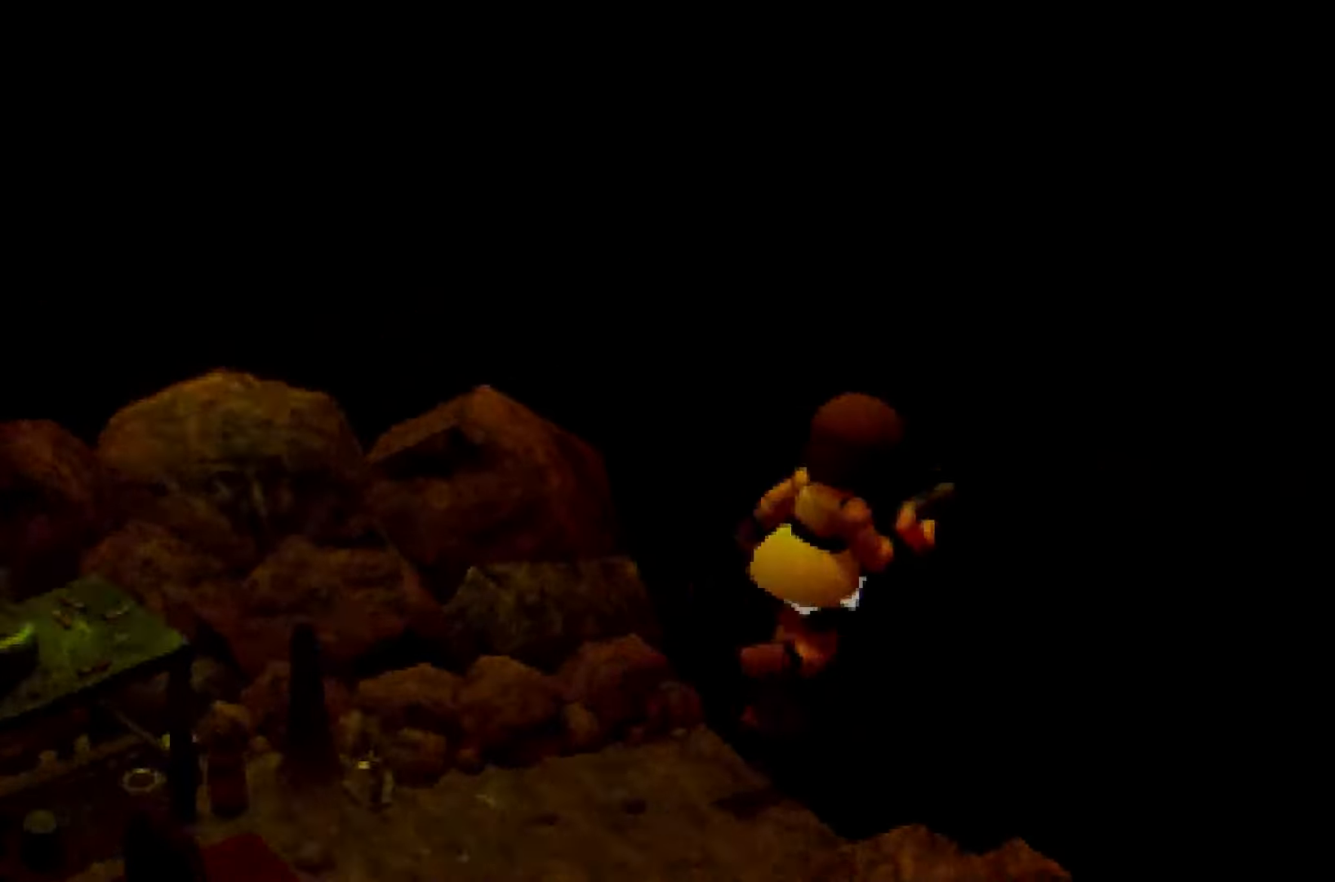
{"buttons": [], "left_stick": "center", "right_stick": "center", "button_events": [[400, "R2", "up"]]}
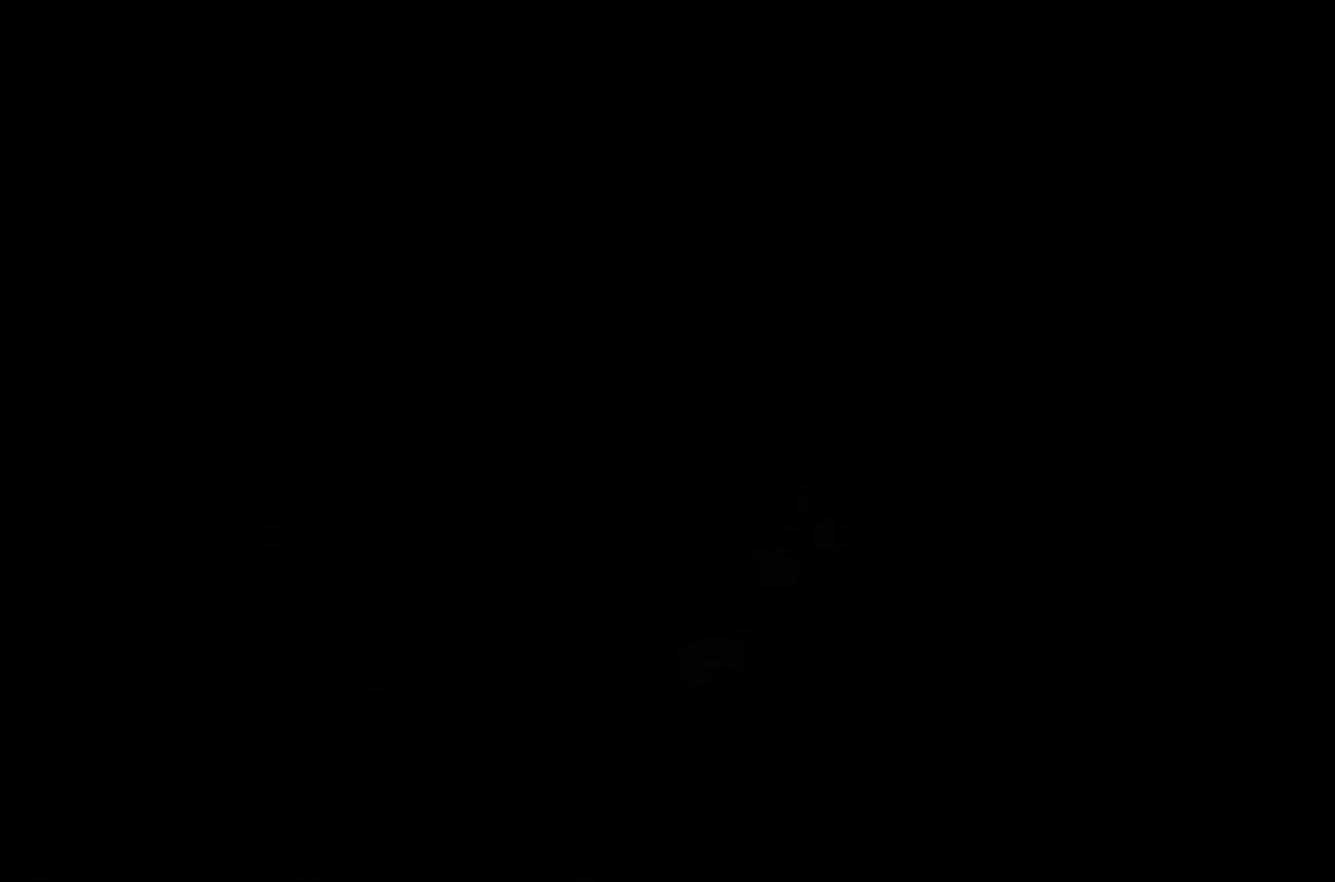
{"buttons": [], "left_stick": "center", "right_stick": "center", "button_events": []}
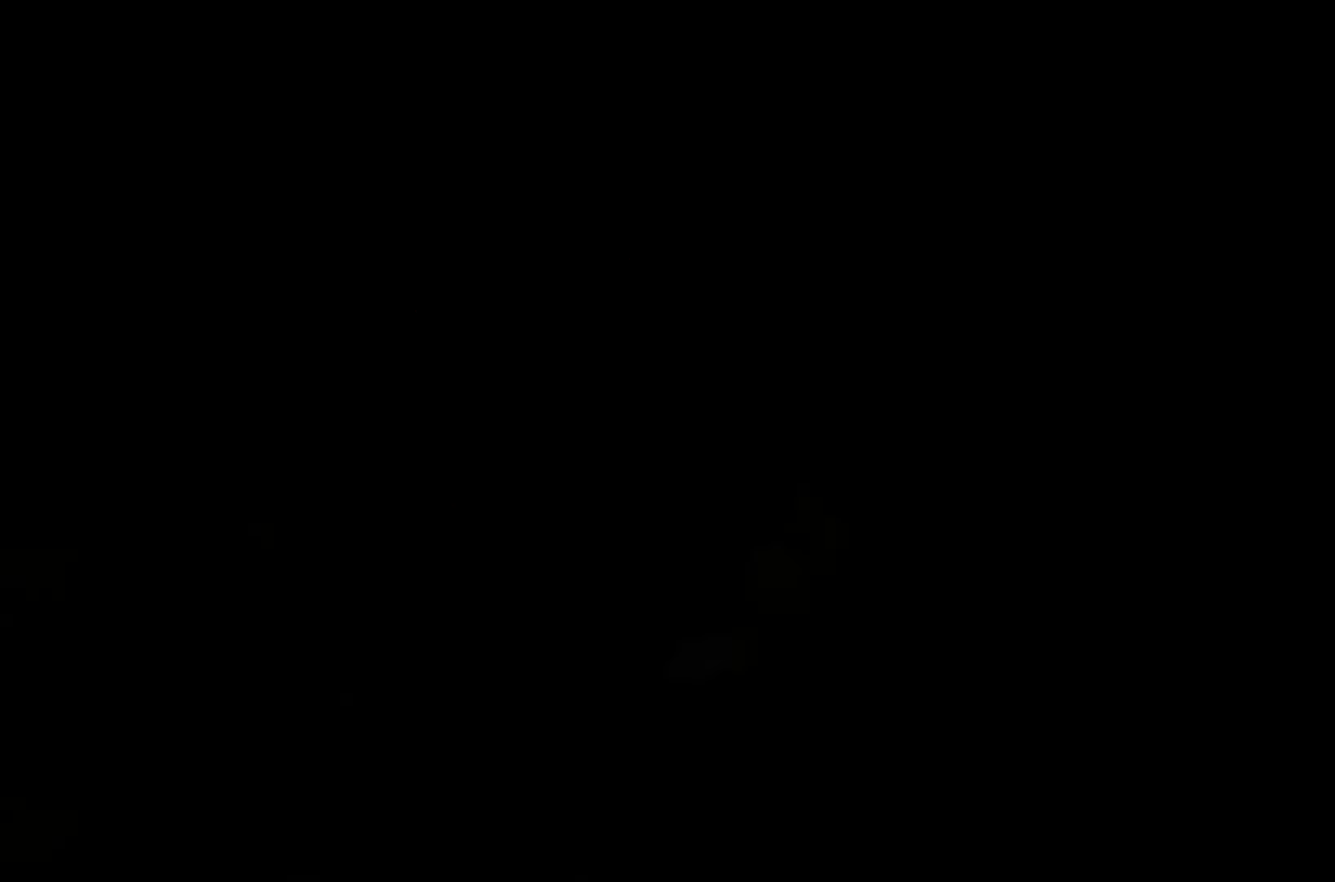
{"buttons": [], "left_stick": "center", "right_stick": "center", "button_events": []}
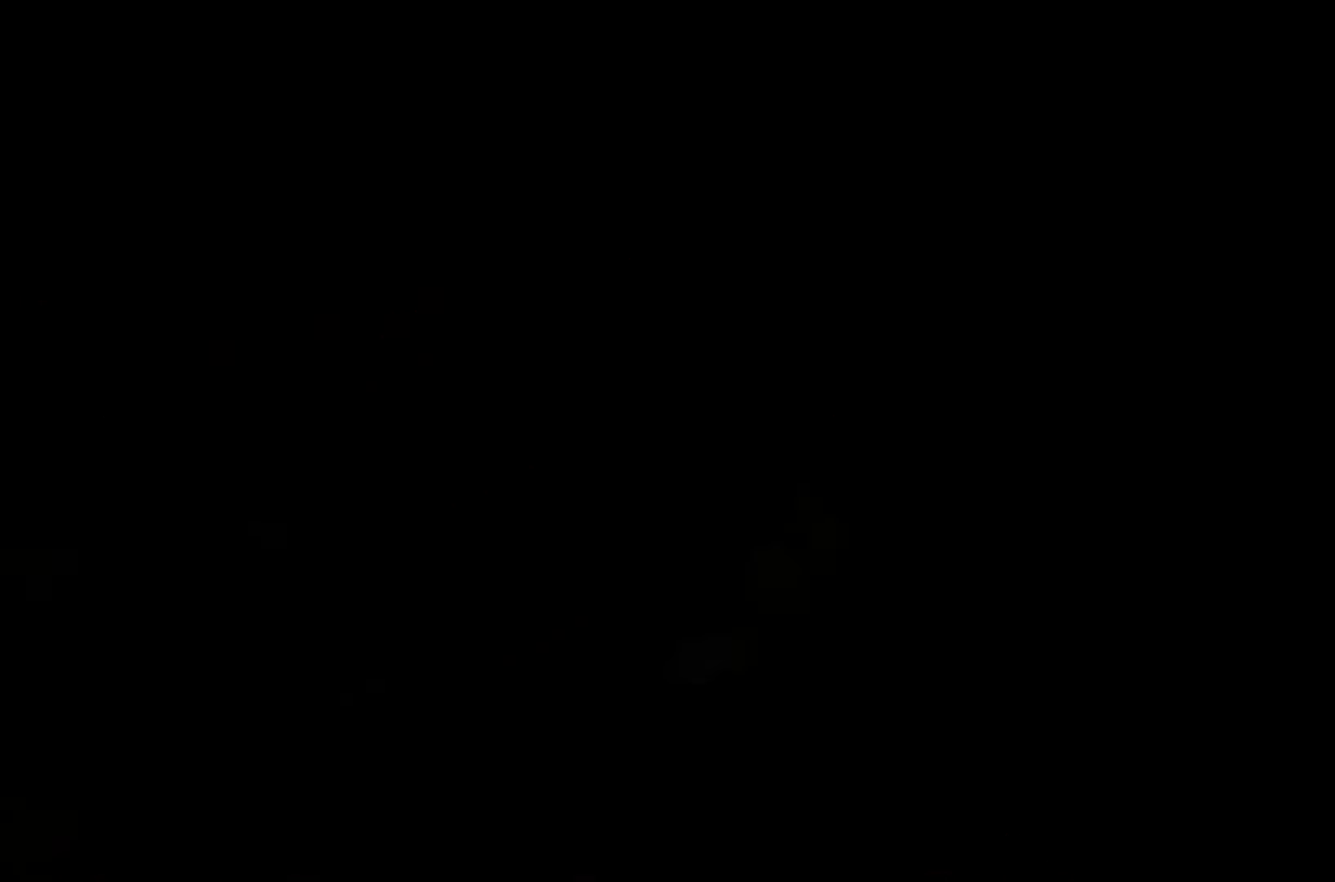
{"buttons": ["R2"], "left_stick": "left", "right_stick": "center", "button_events": [[300, "R2", "down"]]}
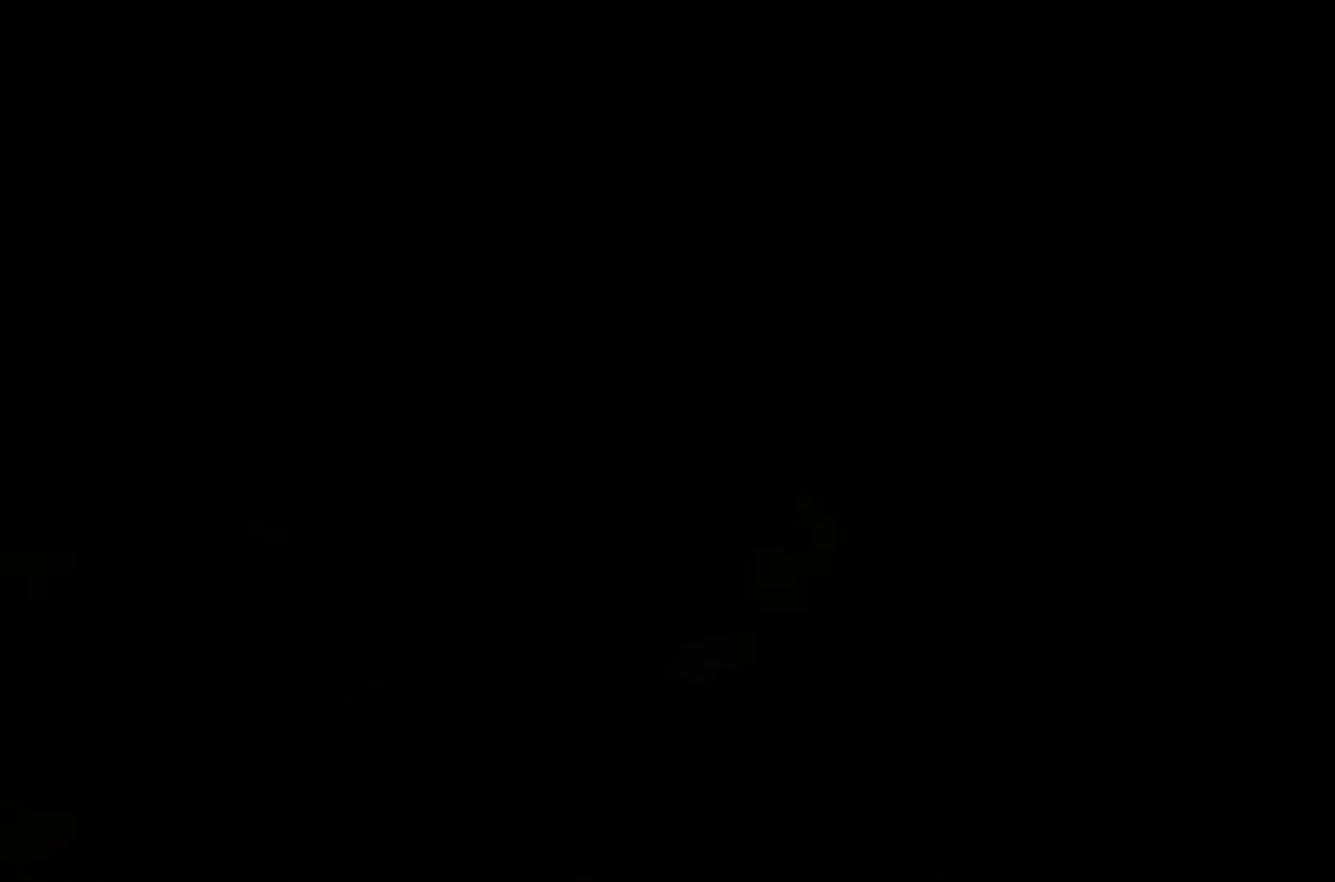
{"buttons": ["R2"], "left_stick": "left", "right_stick": "center", "button_events": []}
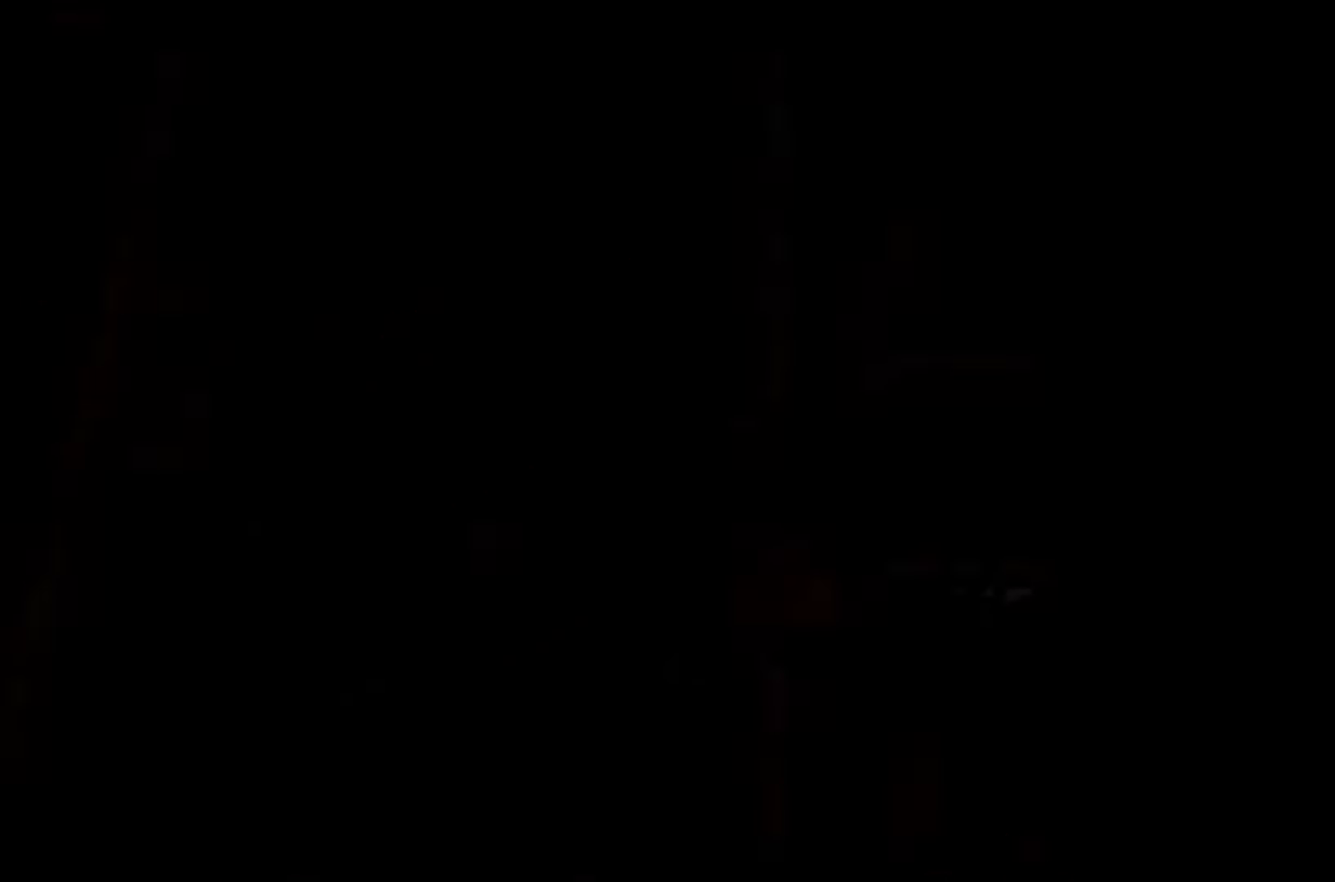
{"buttons": ["R2"], "left_stick": "up", "right_stick": "center", "button_events": []}
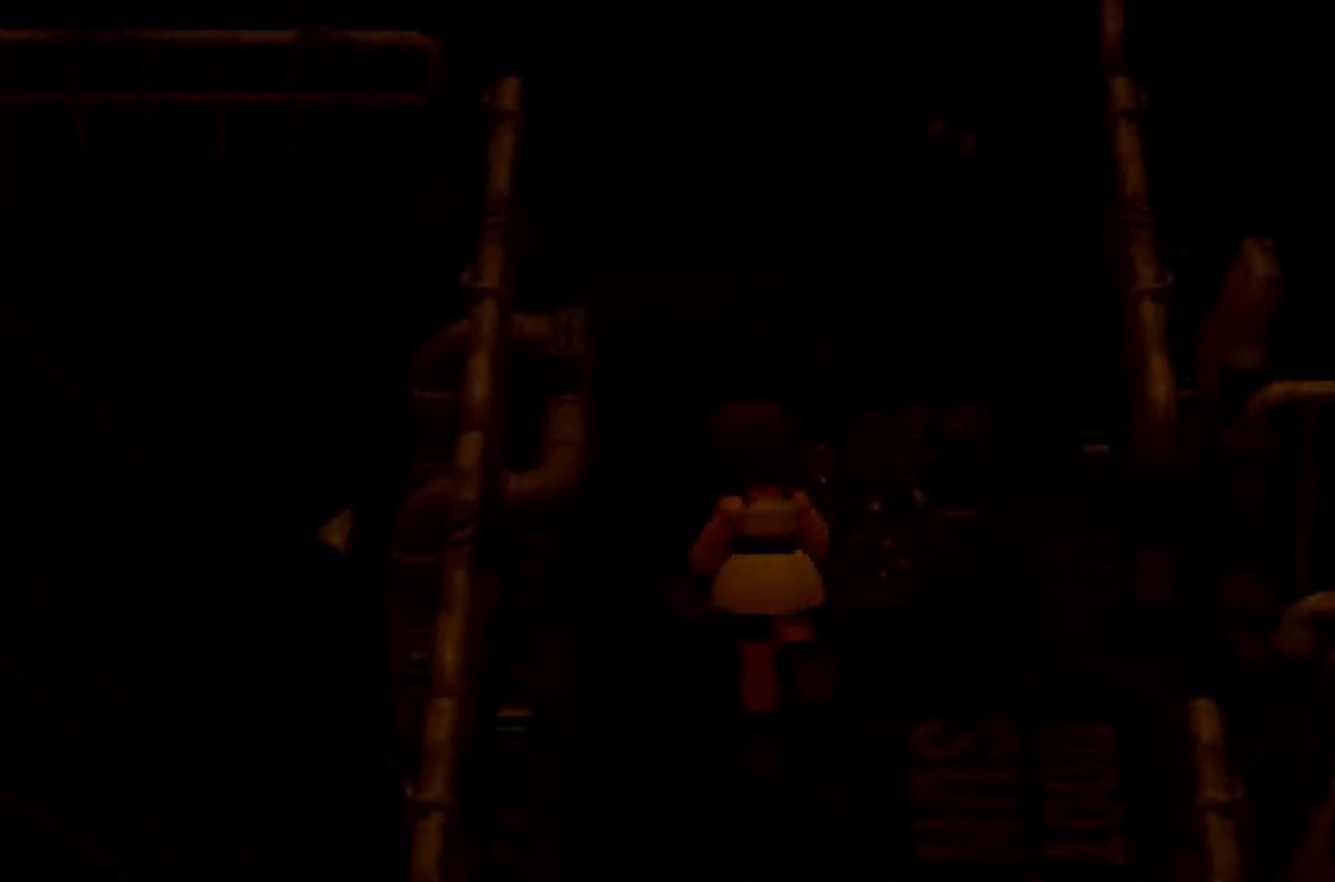
{"buttons": ["R2"], "left_stick": "up", "right_stick": "center", "button_events": []}
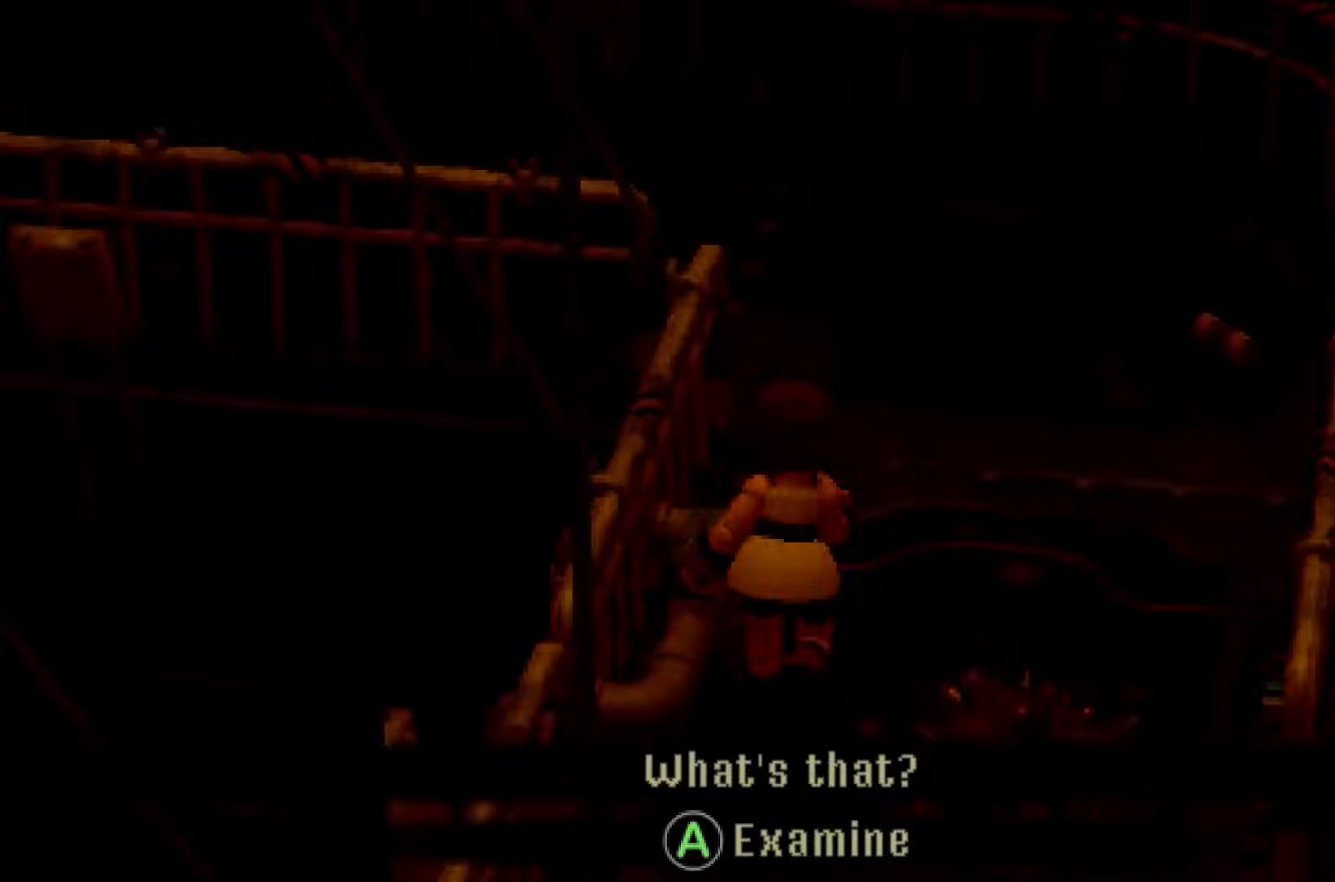
{"buttons": ["R2"], "left_stick": "up", "right_stick": "up-left", "button_events": []}